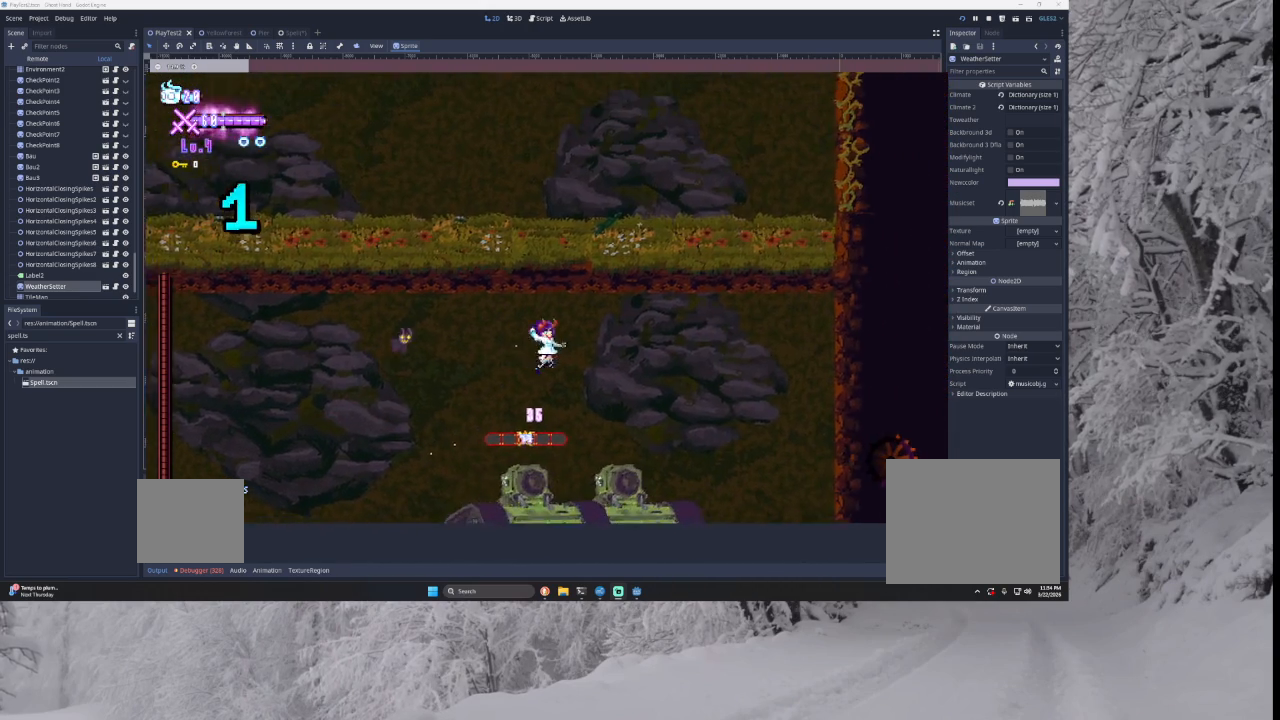
Gameplay with a controller (PlayStation layout); each line is a JSON object with the inputs held at the frame after it. "events" lists button and stick changes between this image and that frame as [ms after this image, input, new state], when the widget could be followed in between.
{"buttons": [], "left_stick": "center", "right_stick": "center", "events": [[67, "left_stick", "center"], [133, "right_stick", "down"], [200, "left_stick", "down"], [233, "right_stick", "center"], [300, "left_stick", "center"]]}
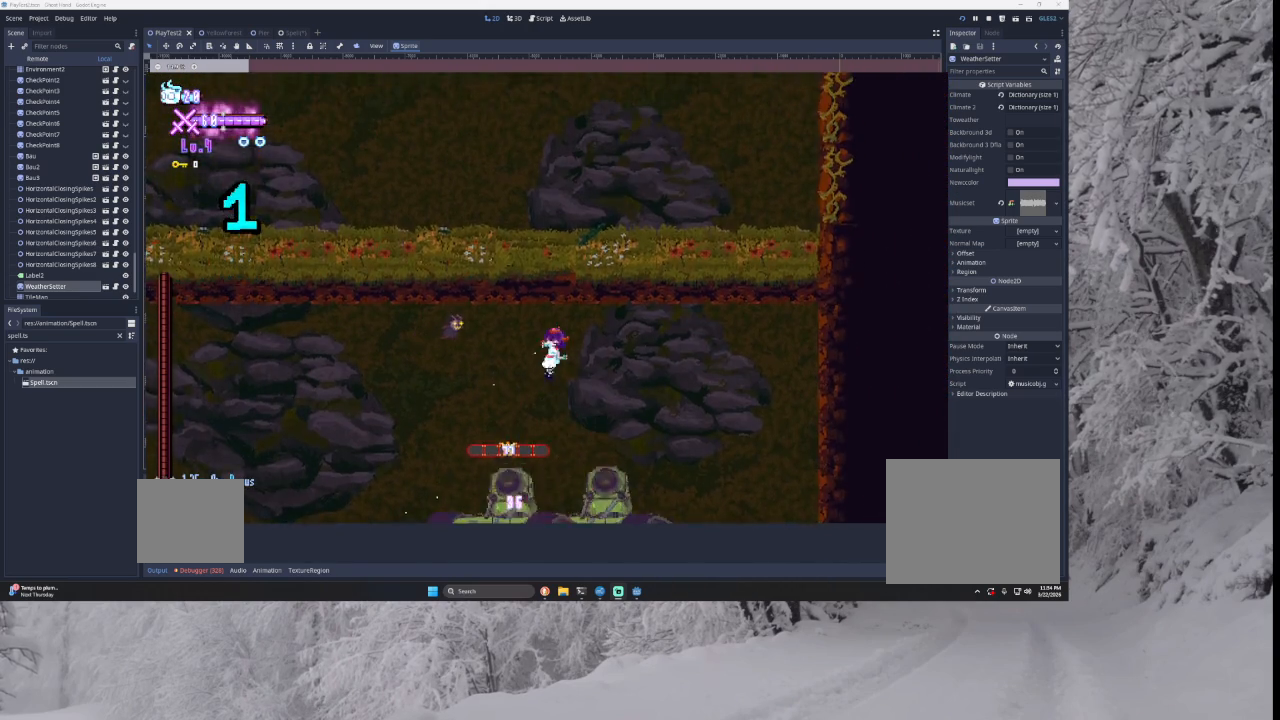
{"buttons": [], "left_stick": "center", "right_stick": "center", "events": [[133, "left_stick", "right"], [167, "right_stick", "down"], [267, "right_stick", "center"], [300, "left_stick", "center"]]}
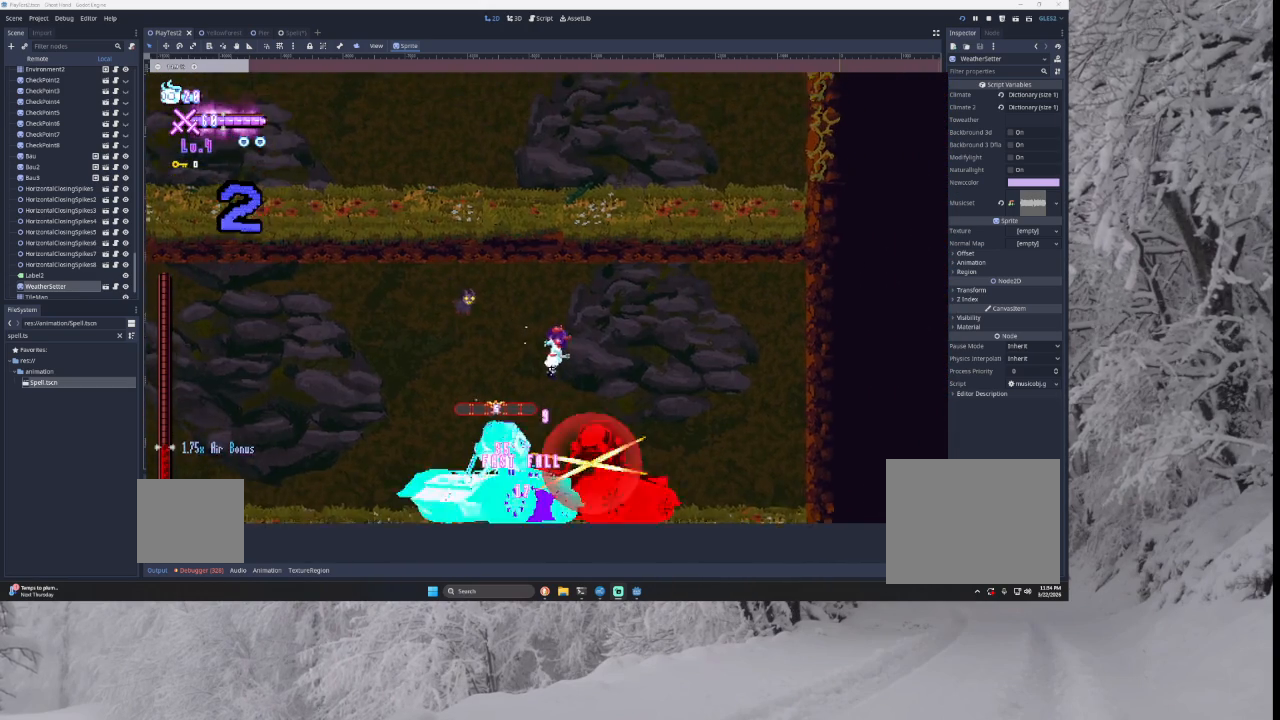
{"buttons": [], "left_stick": "right", "right_stick": "center", "events": [[200, "left_stick", "down"], [233, "right_stick", "down"], [300, "left_stick", "right"], [333, "right_stick", "center"]]}
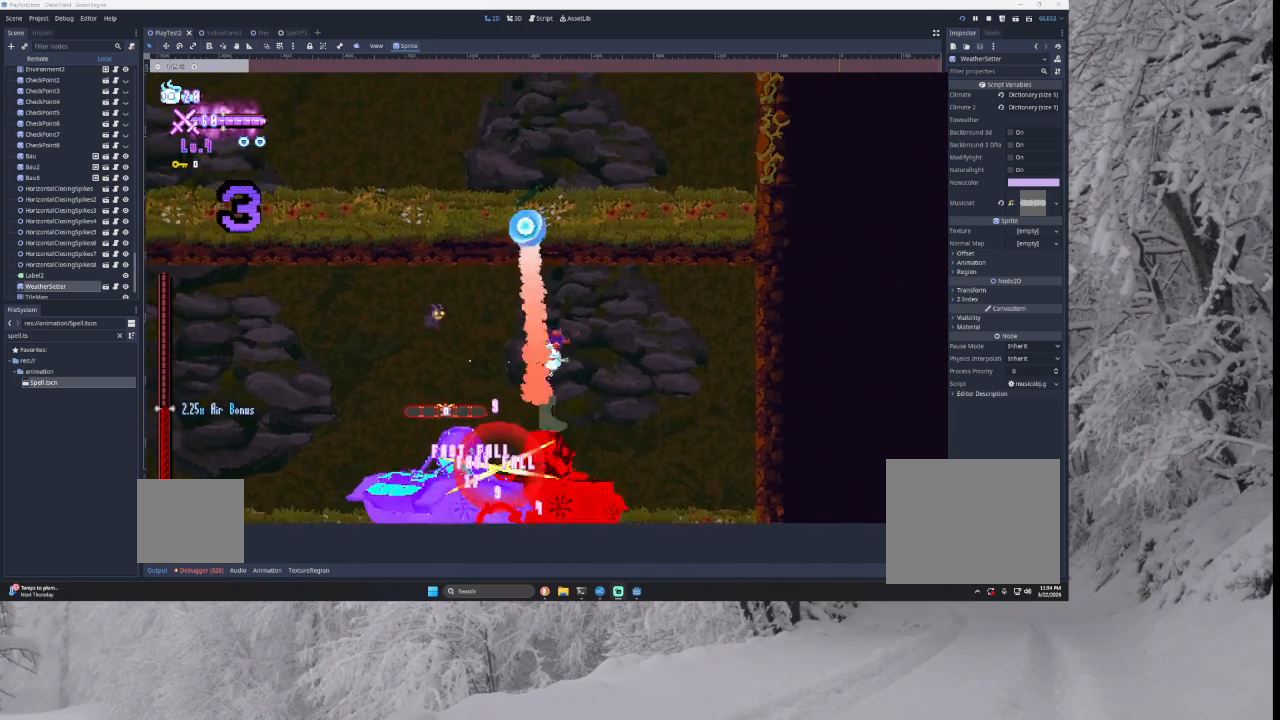
{"buttons": ["SQUARE"], "left_stick": "left", "right_stick": "center", "events": [[433, "left_stick", "left"], [467, "SQUARE", "down"]]}
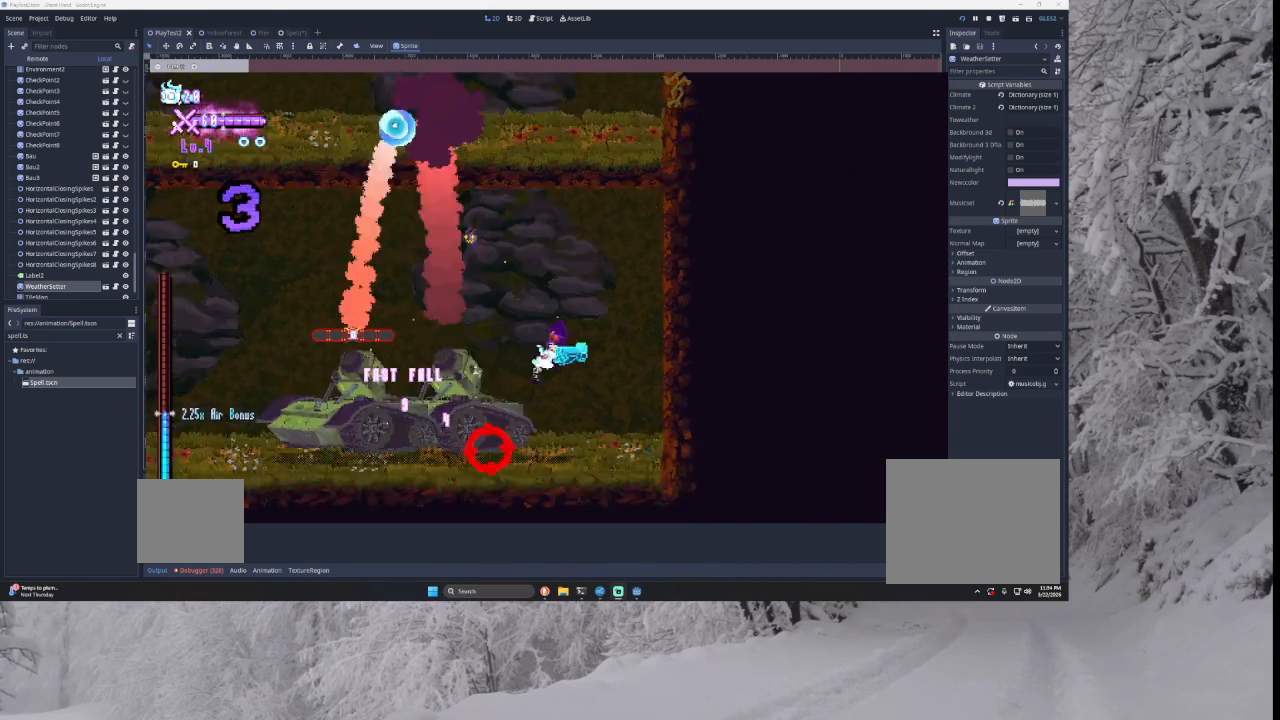
{"buttons": [], "left_stick": "center", "right_stick": "center", "events": [[67, "left_stick", "down-right"], [100, "SQUARE", "up"], [267, "left_stick", "center"]]}
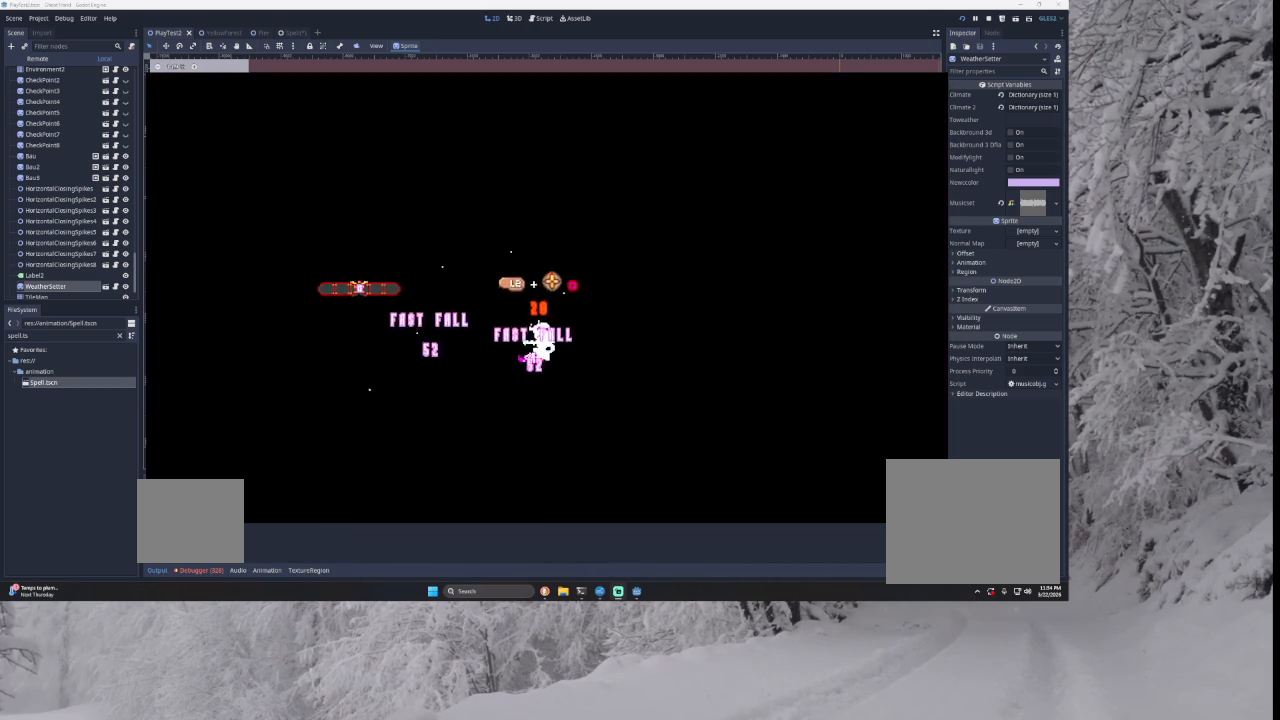
{"buttons": [], "left_stick": "center", "right_stick": "center", "events": []}
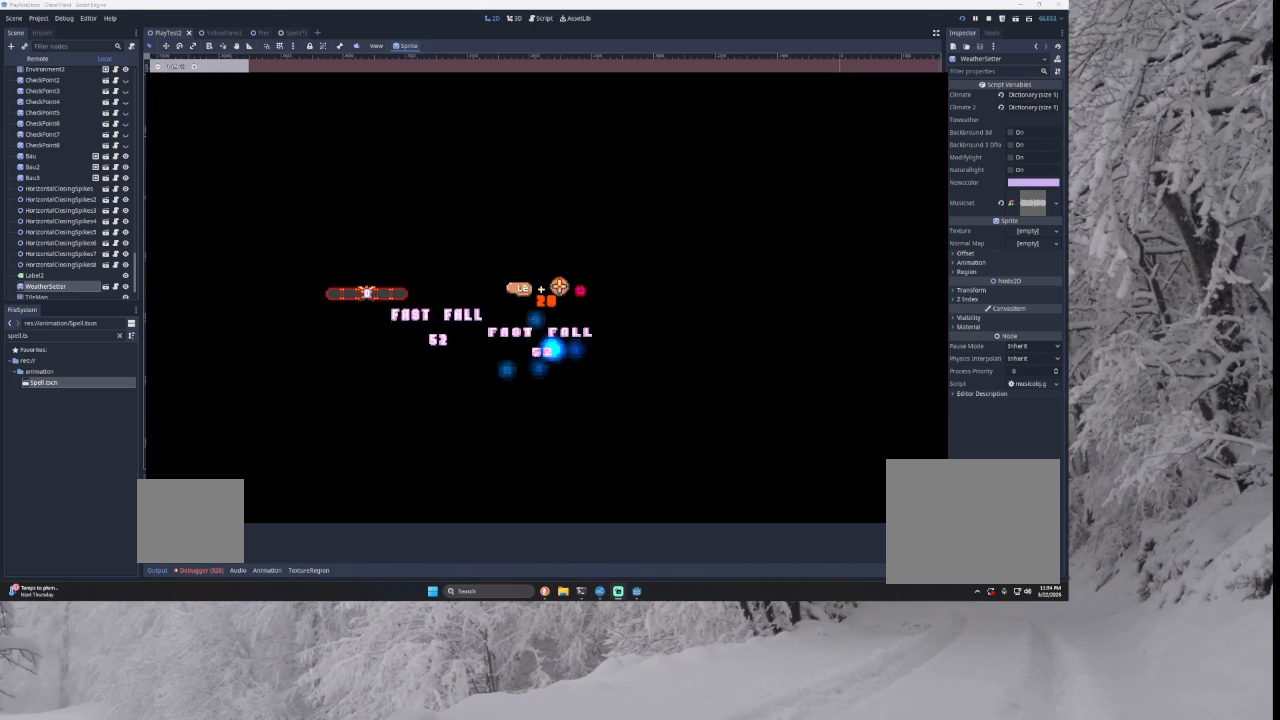
{"buttons": [], "left_stick": "center", "right_stick": "center", "events": []}
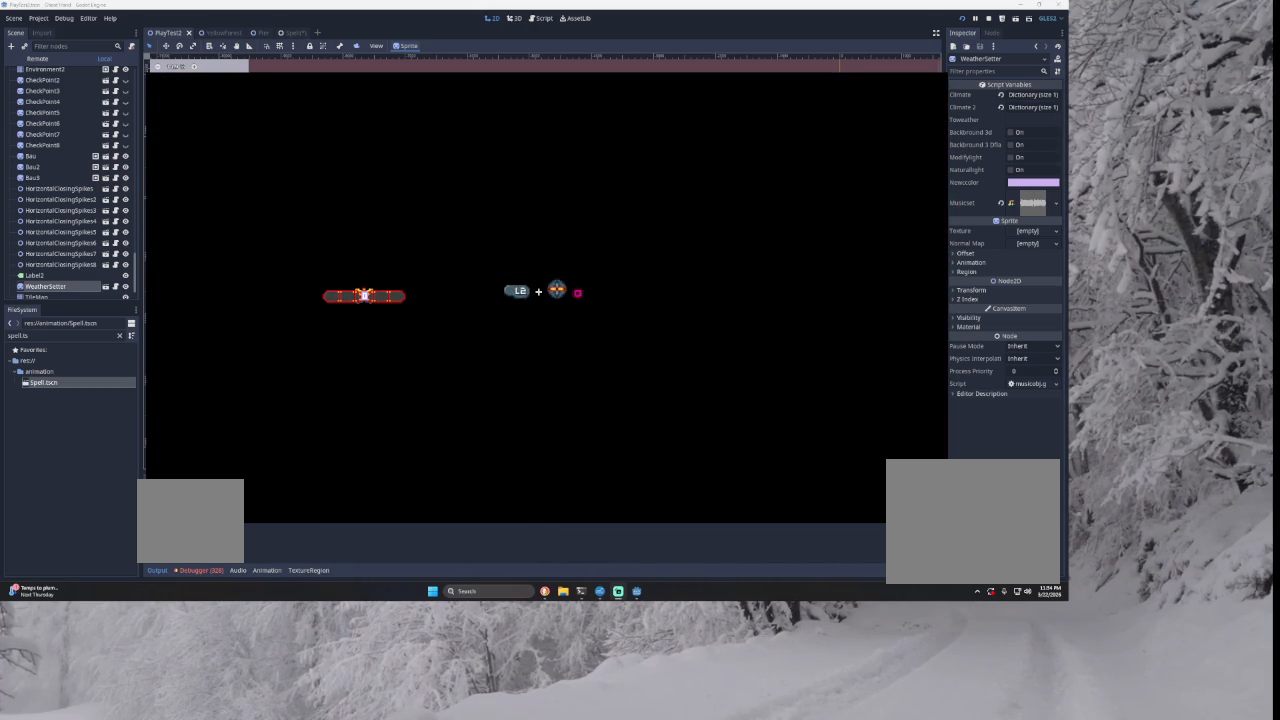
{"buttons": [], "left_stick": "center", "right_stick": "center", "events": []}
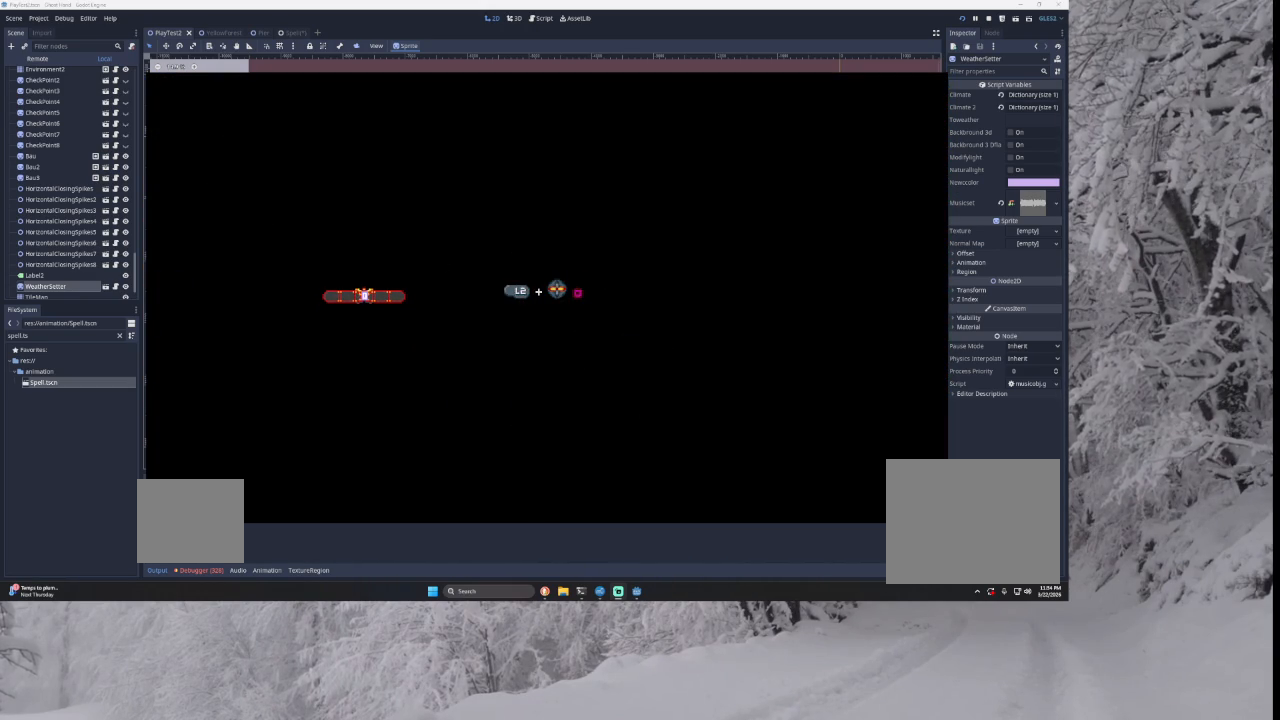
{"buttons": [], "left_stick": "center", "right_stick": "center", "events": []}
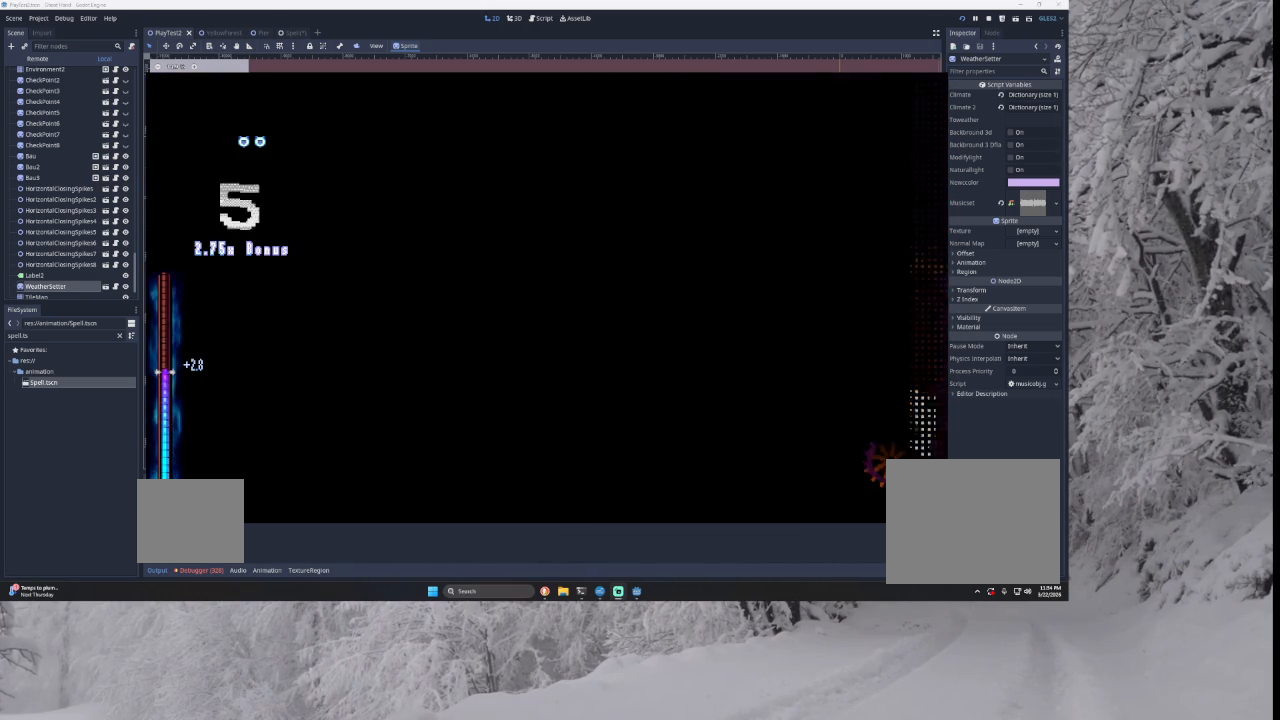
{"buttons": [], "left_stick": "center", "right_stick": "center", "events": []}
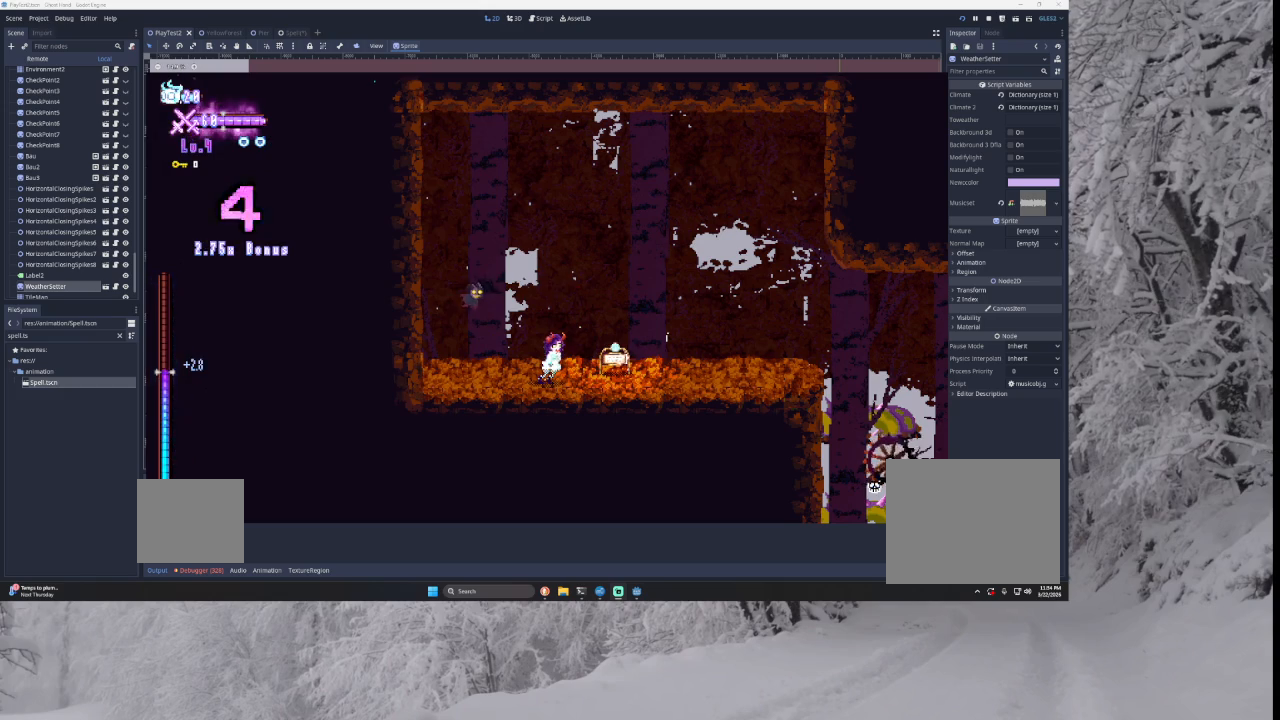
{"buttons": [], "left_stick": "center", "right_stick": "center", "events": []}
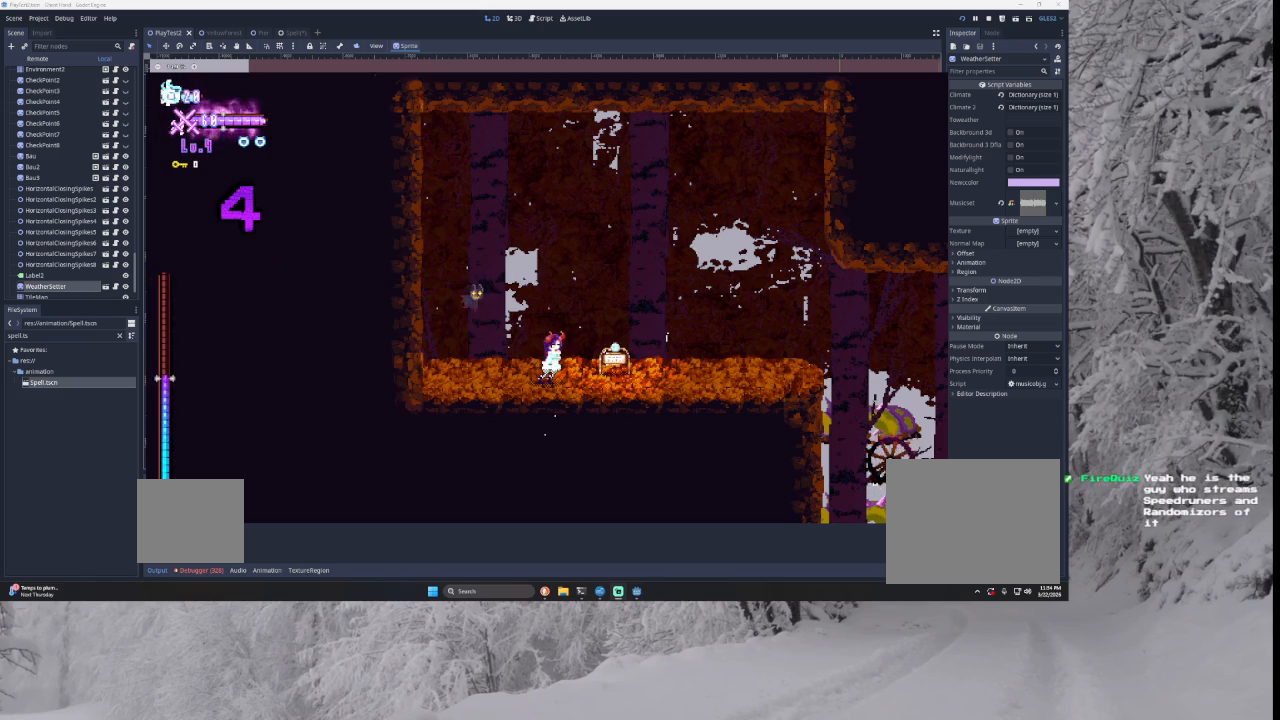
{"buttons": [], "left_stick": "center", "right_stick": "center", "events": []}
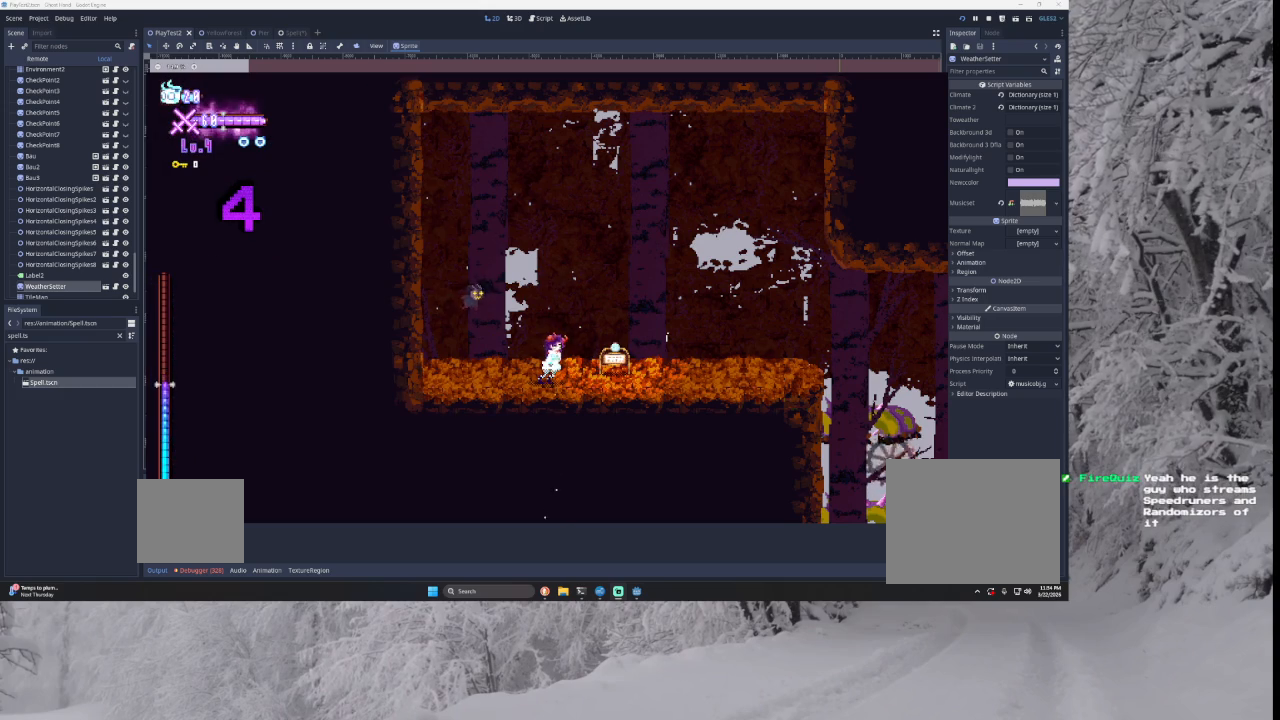
{"buttons": [], "left_stick": "center", "right_stick": "center", "events": []}
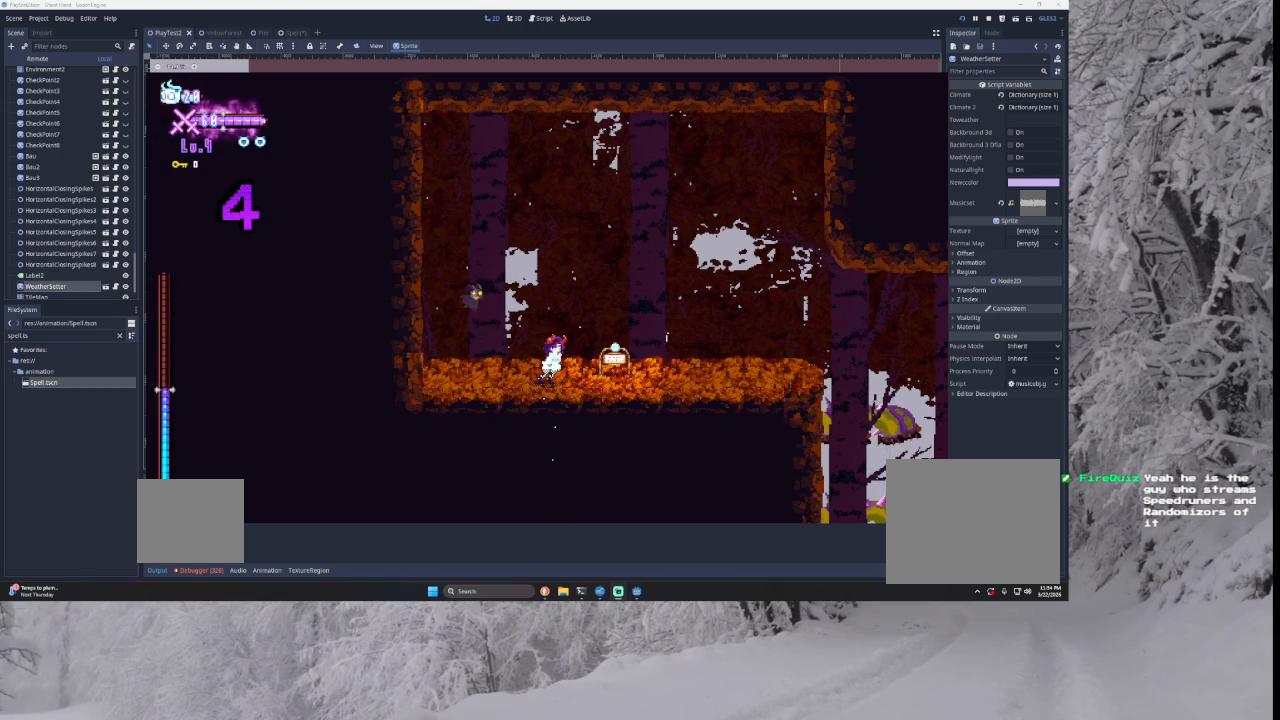
{"buttons": [], "left_stick": "center", "right_stick": "center", "events": []}
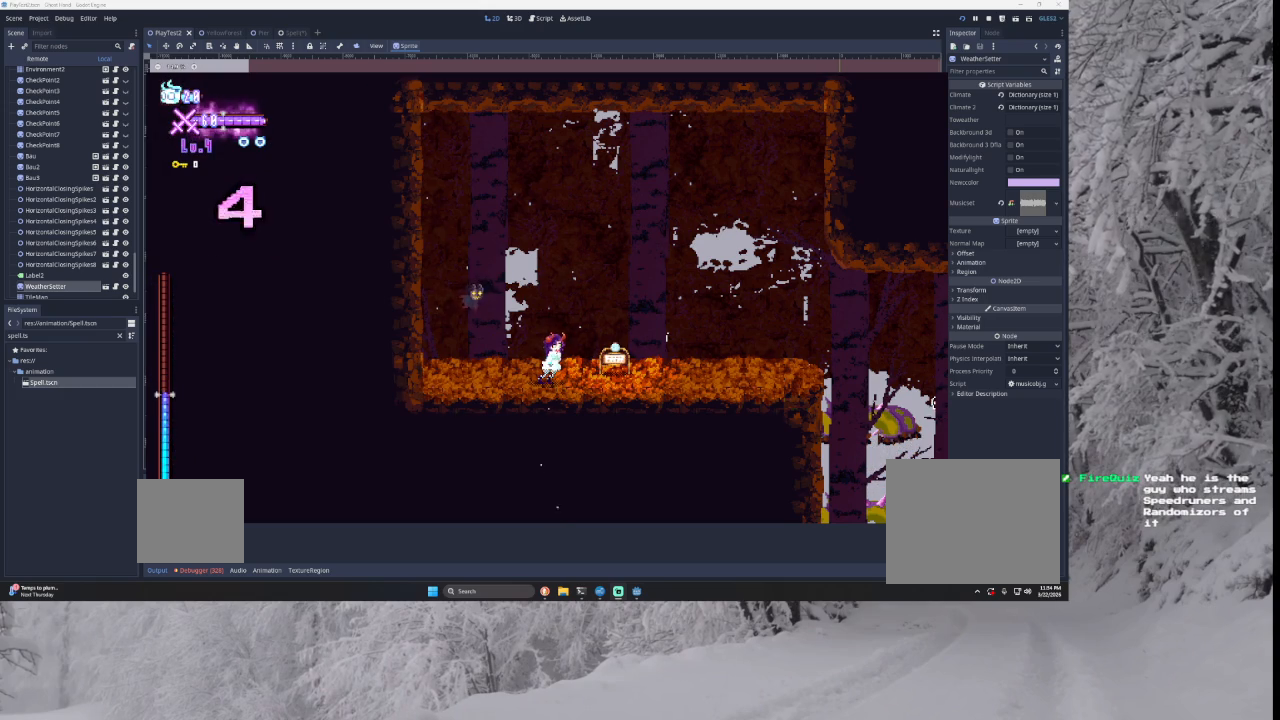
{"buttons": [], "left_stick": "right", "right_stick": "center", "events": [[367, "left_stick", "right"]]}
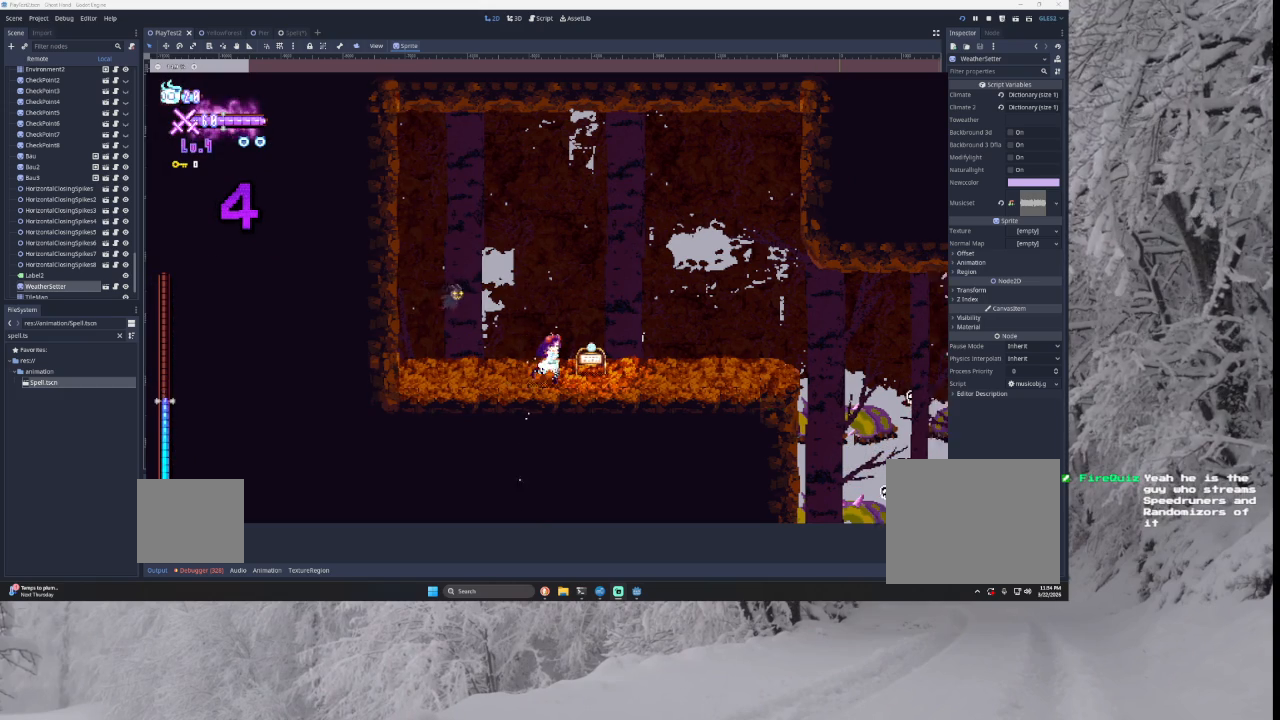
{"buttons": [], "left_stick": "center", "right_stick": "center", "events": [[167, "left_stick", "center"]]}
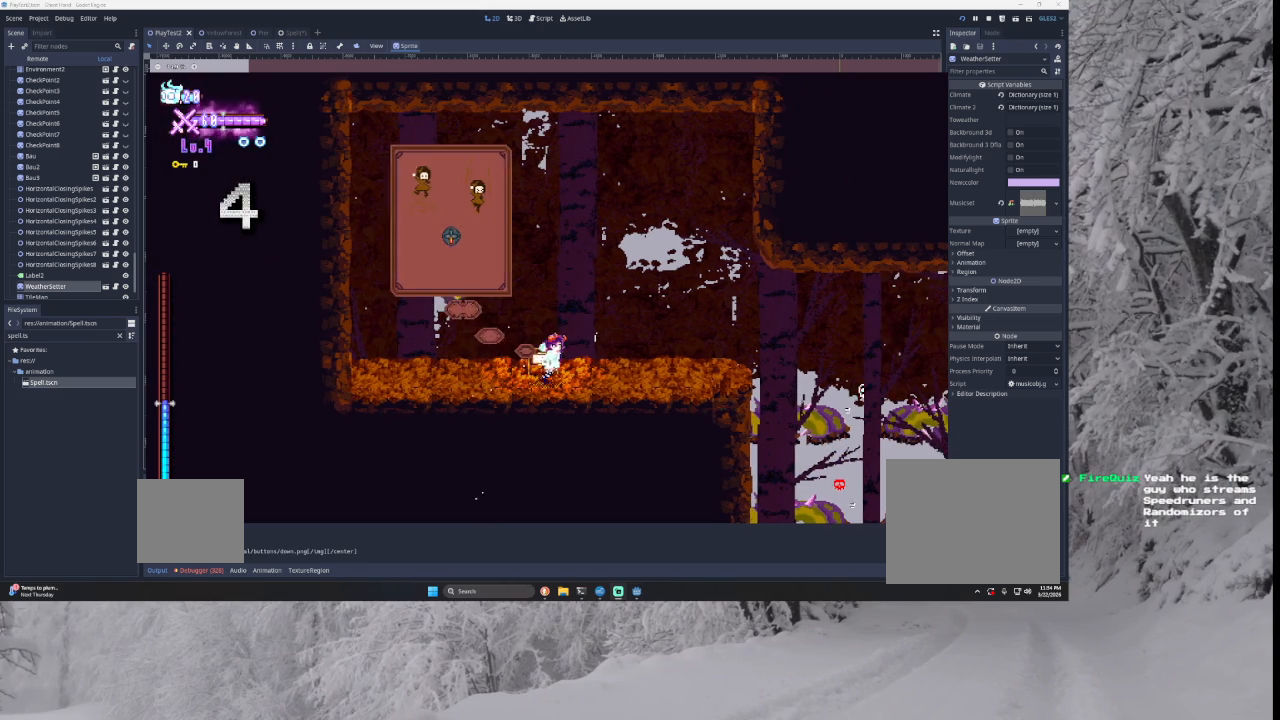
{"buttons": [], "left_stick": "right", "right_stick": "center", "events": [[233, "left_stick", "right"]]}
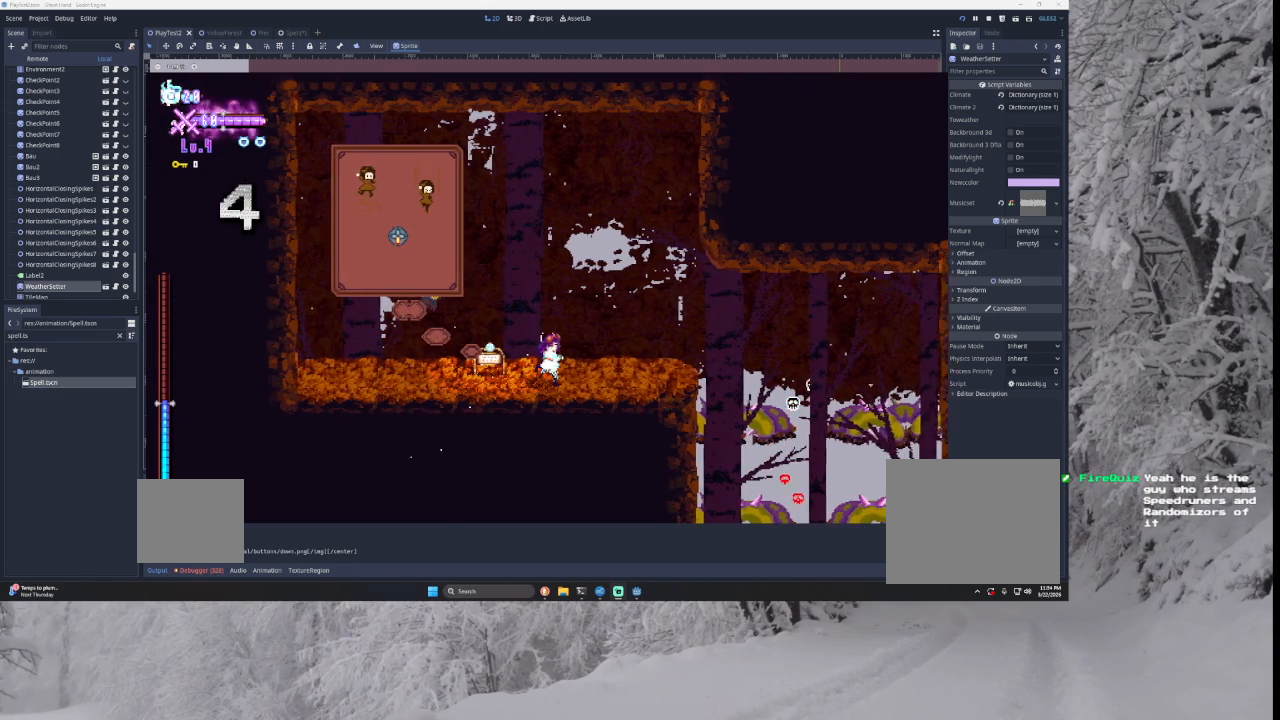
{"buttons": [], "left_stick": "right", "right_stick": "center", "events": []}
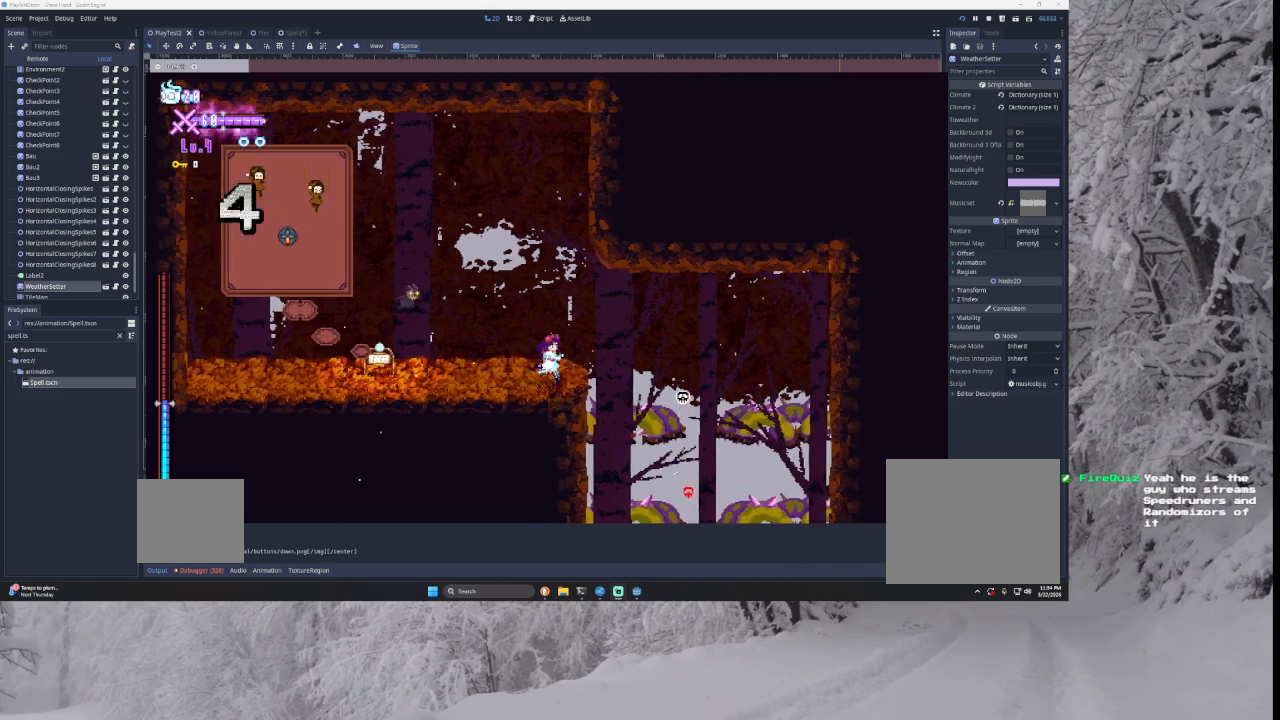
{"buttons": ["TRIANGLE"], "left_stick": "right", "right_stick": "center", "events": [[67, "TRIANGLE", "down"], [200, "TRIANGLE", "up"], [467, "TRIANGLE", "down"]]}
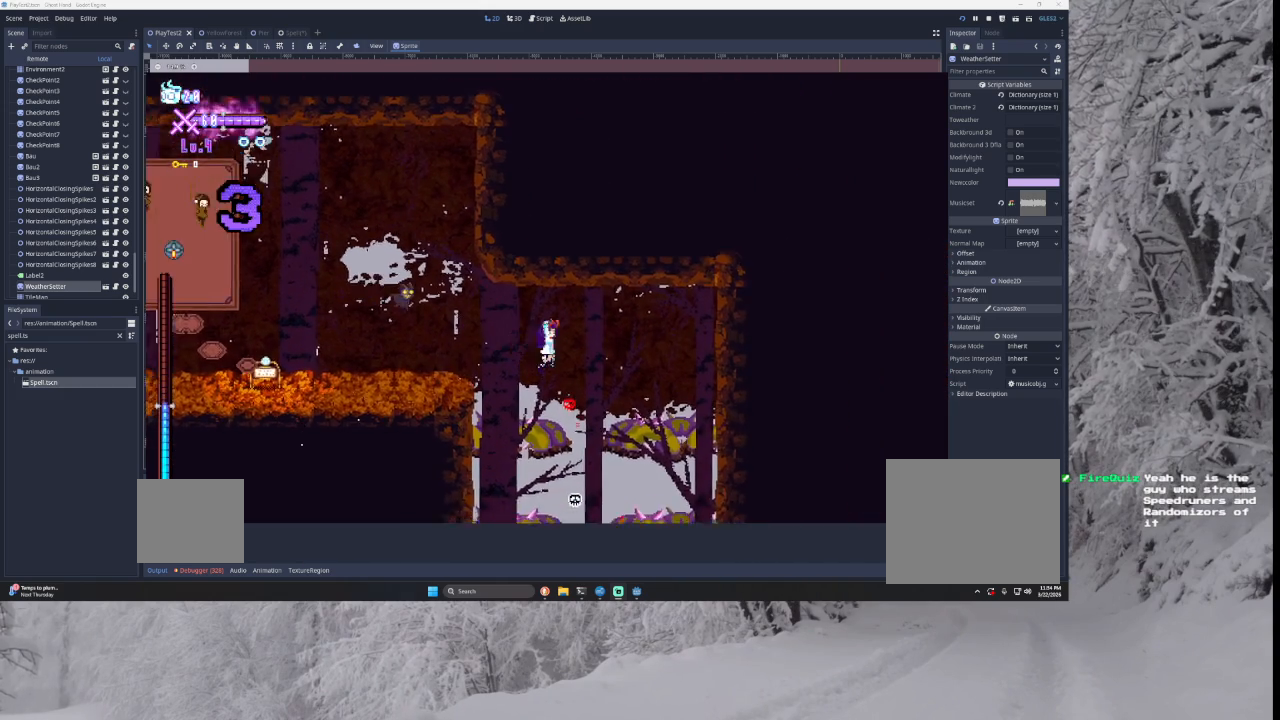
{"buttons": [], "left_stick": "center", "right_stick": "center", "events": [[67, "TRIANGLE", "up"], [133, "left_stick", "center"], [233, "left_stick", "down"], [333, "left_stick", "center"]]}
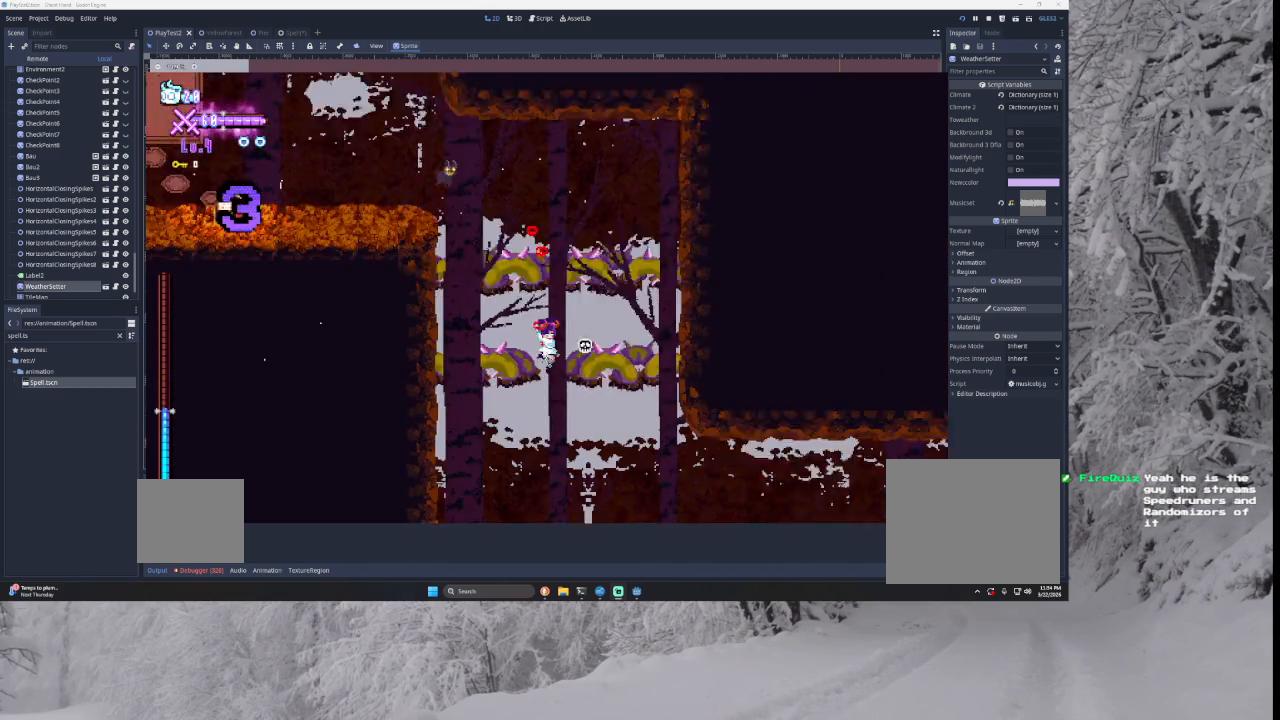
{"buttons": [], "left_stick": "right", "right_stick": "center", "events": [[100, "left_stick", "right"]]}
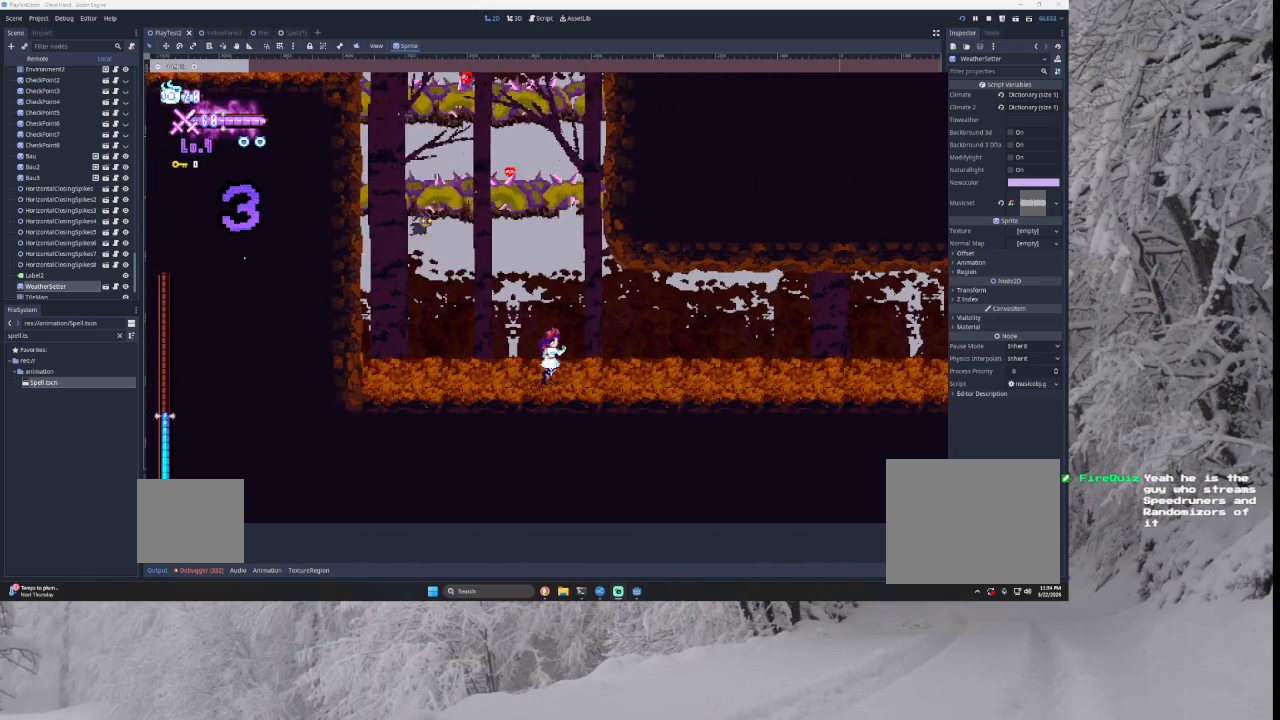
{"buttons": [], "left_stick": "right", "right_stick": "center", "events": []}
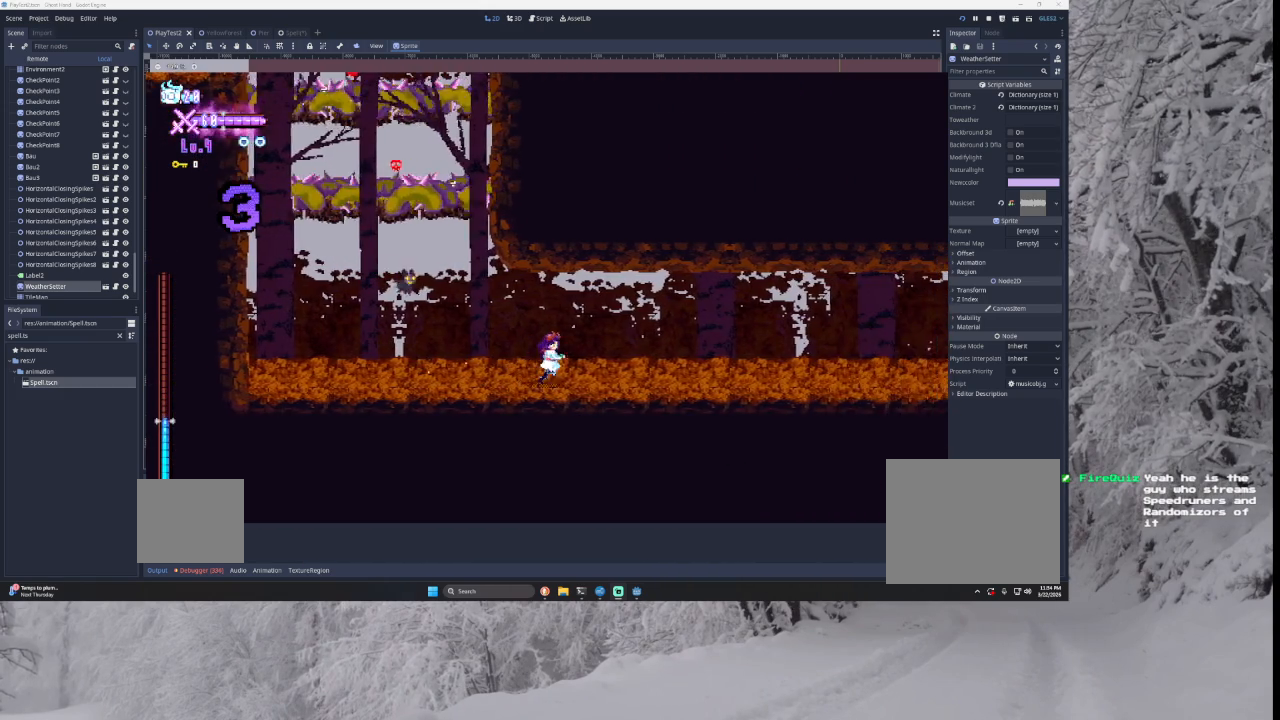
{"buttons": [], "left_stick": "right", "right_stick": "center", "events": []}
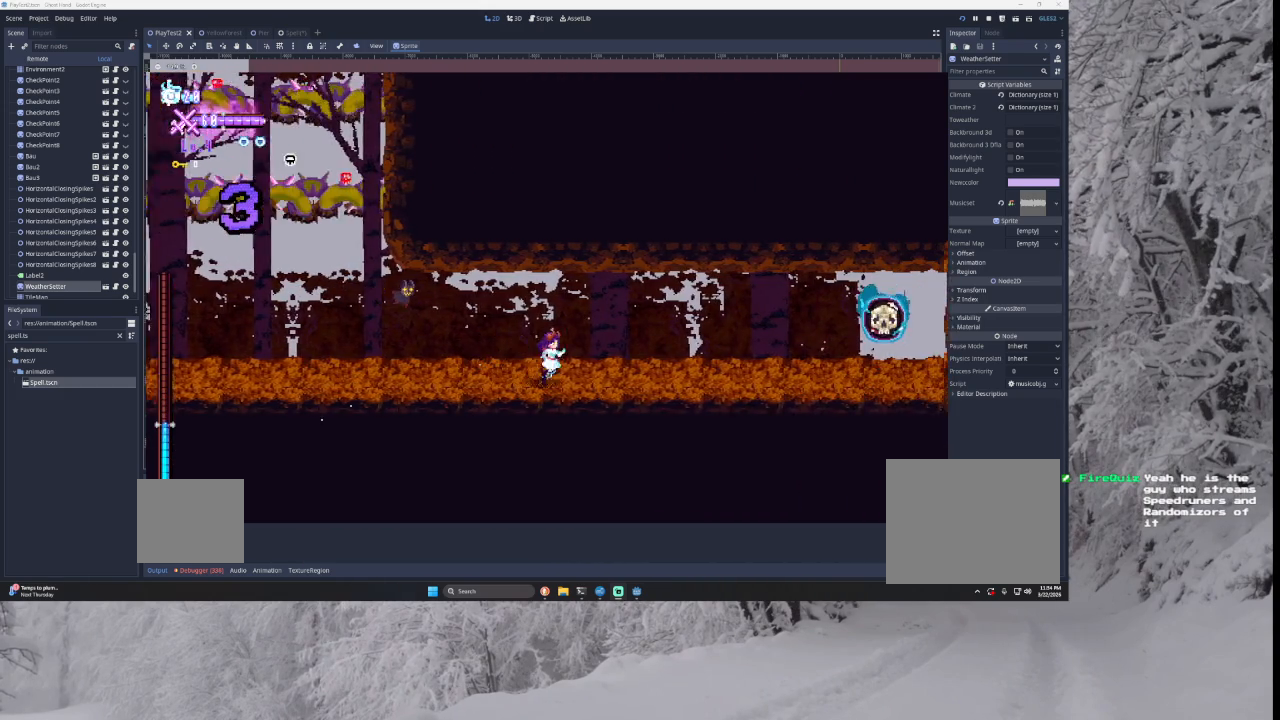
{"buttons": [], "left_stick": "right", "right_stick": "center", "events": []}
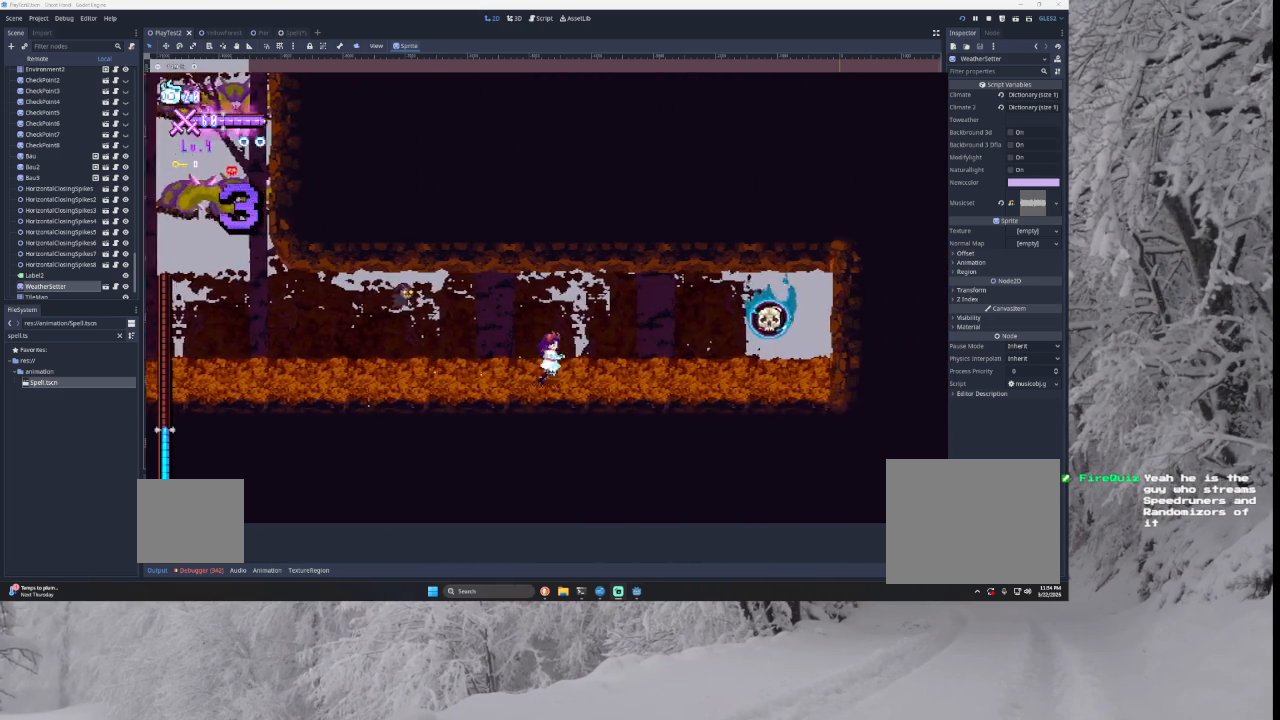
{"buttons": ["SQUARE", "TRIANGLE"], "left_stick": "right", "right_stick": "center", "events": [[400, "TRIANGLE", "down"], [467, "SQUARE", "down"]]}